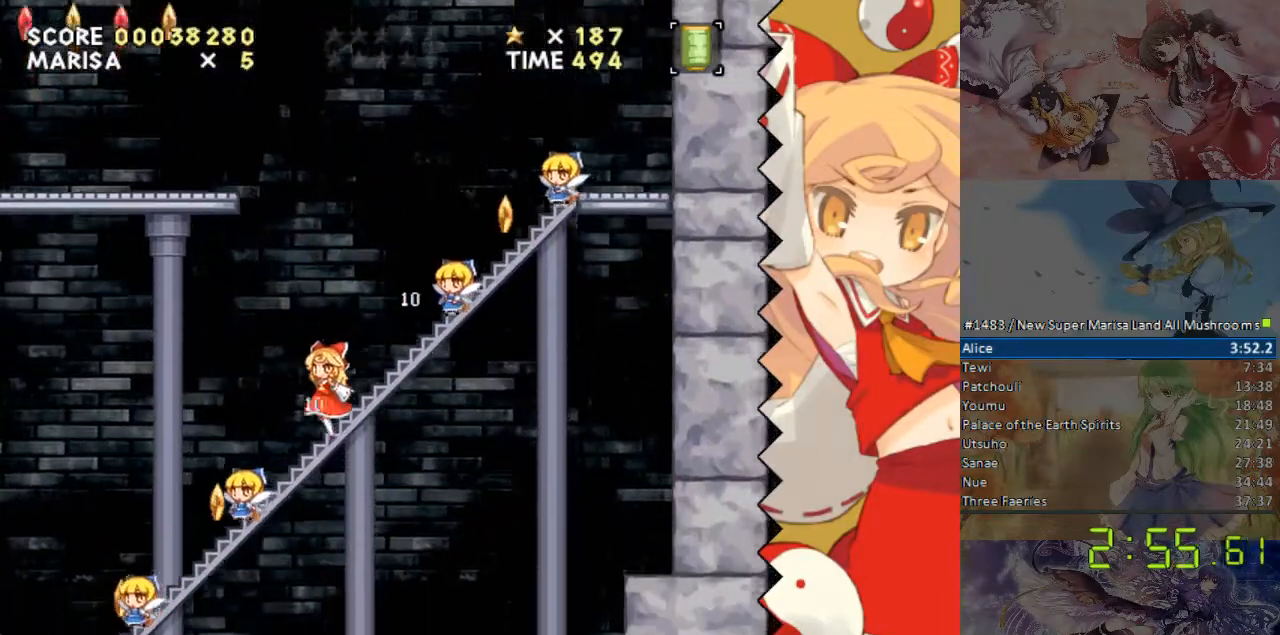
Gameplay with a controller (Nintendo layout); each line is a JSON object with the inputs held at the frame after it (dt_ms = milliseconds from this image to that frame). "events" lists button and stick changes between this image and that frame as [ms after this image, input, new state], when the widget could be followed in between. Not read: L1 L3 R1 R3 Y.
{"dt_ms": 503, "buttons": ["DPAD_LEFT"], "events": []}
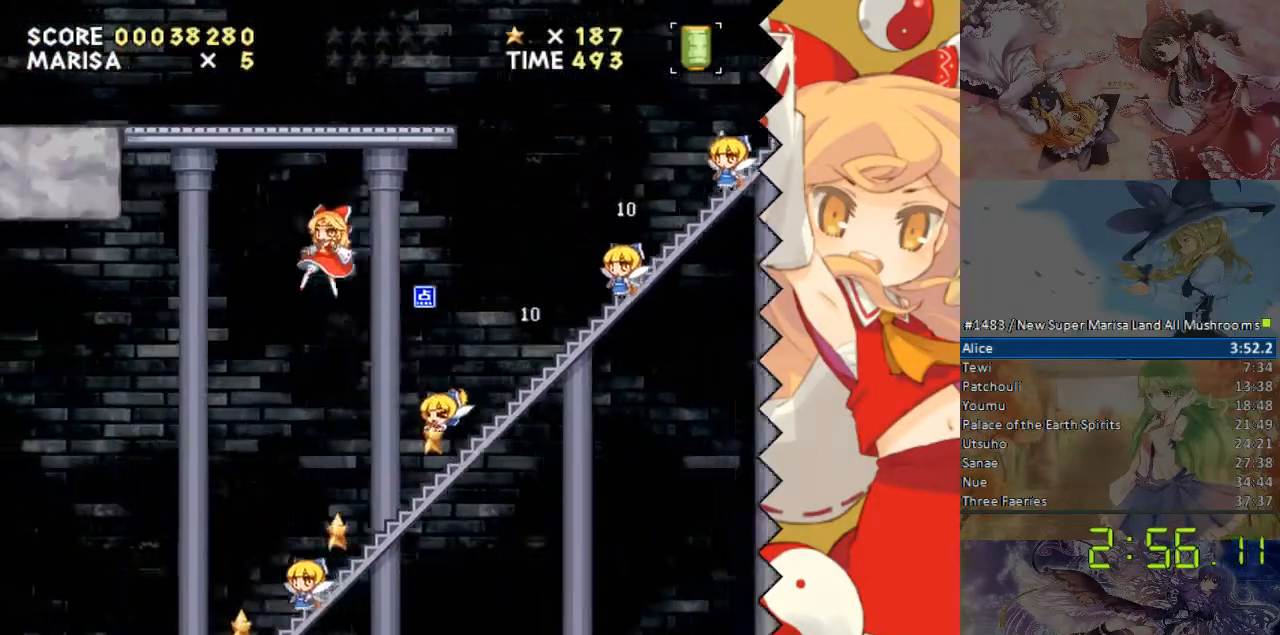
{"dt_ms": 502, "buttons": ["DPAD_LEFT"], "events": []}
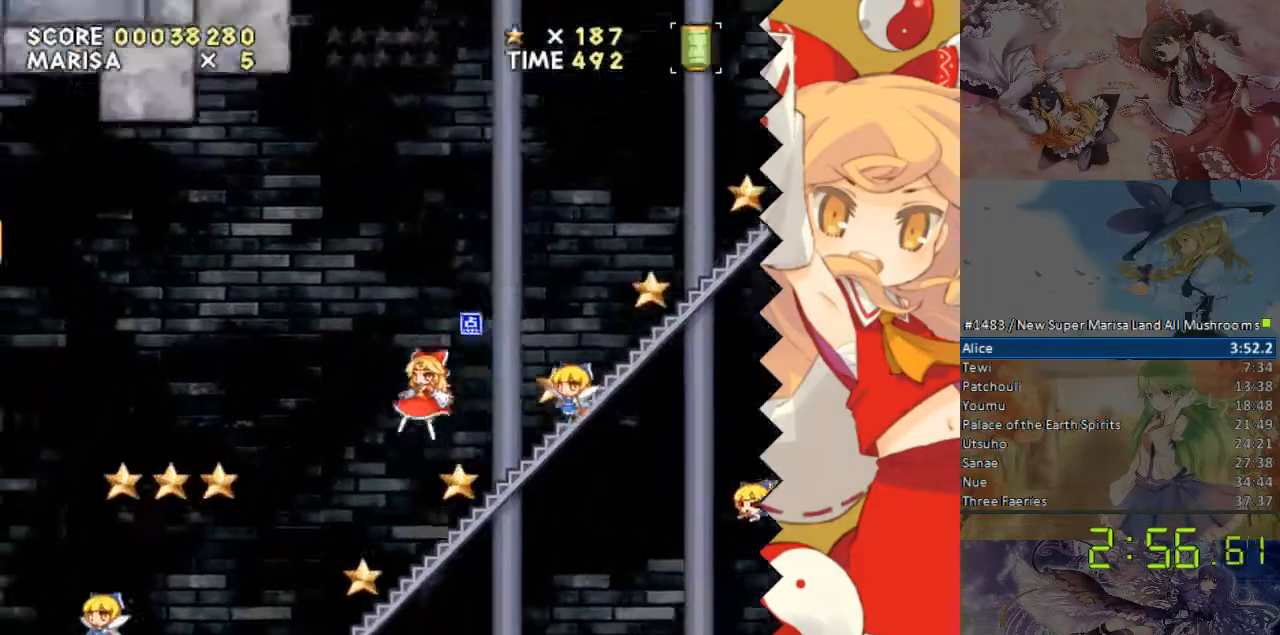
{"dt_ms": 989, "buttons": ["DPAD_LEFT"]}
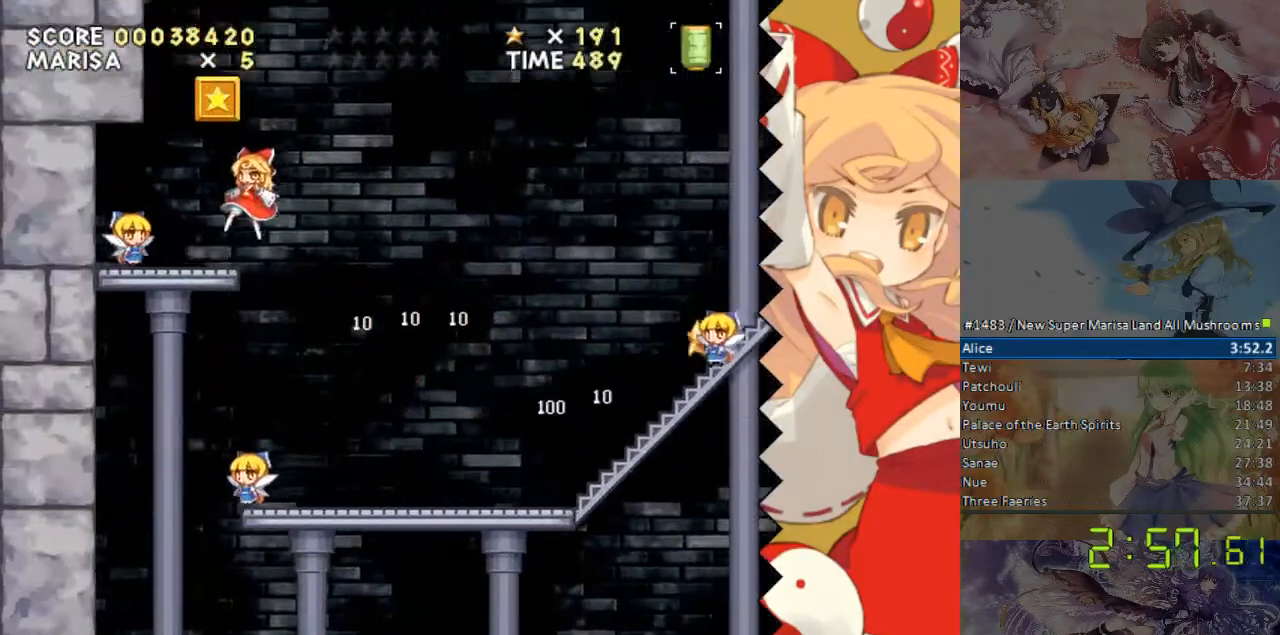
{"dt_ms": 502, "buttons": ["DPAD_LEFT"], "events": []}
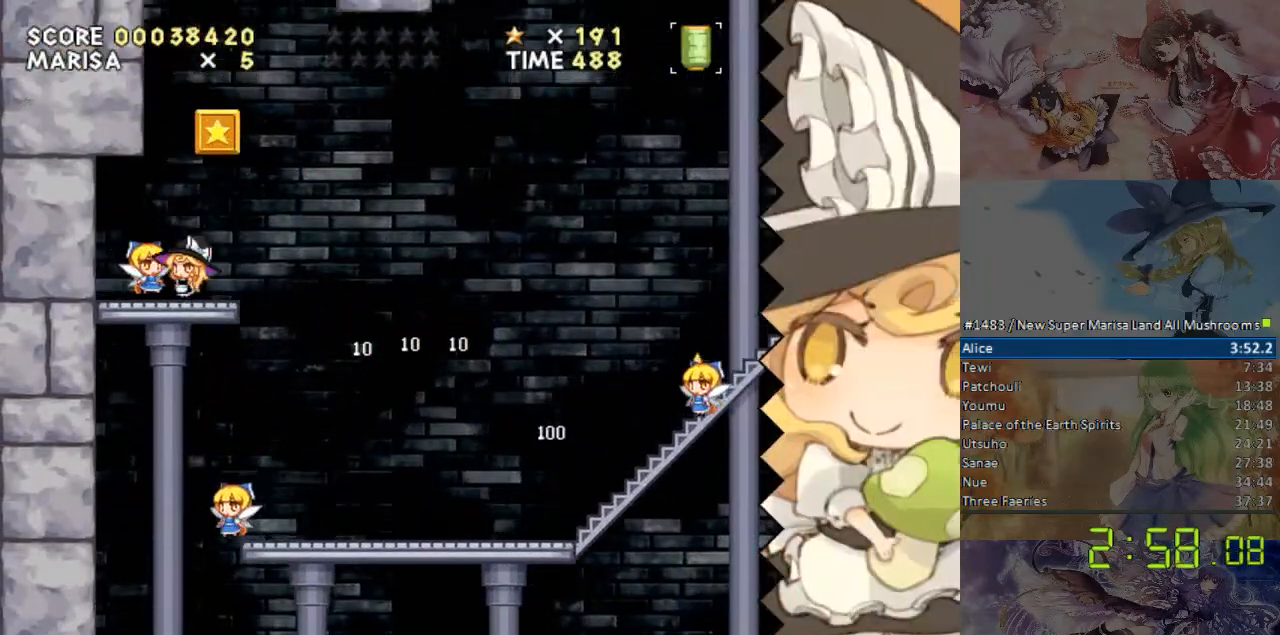
{"dt_ms": 503, "buttons": [], "events": [[235, "B", "down"], [470, "DPAD_LEFT", "up"], [486, "B", "up"]]}
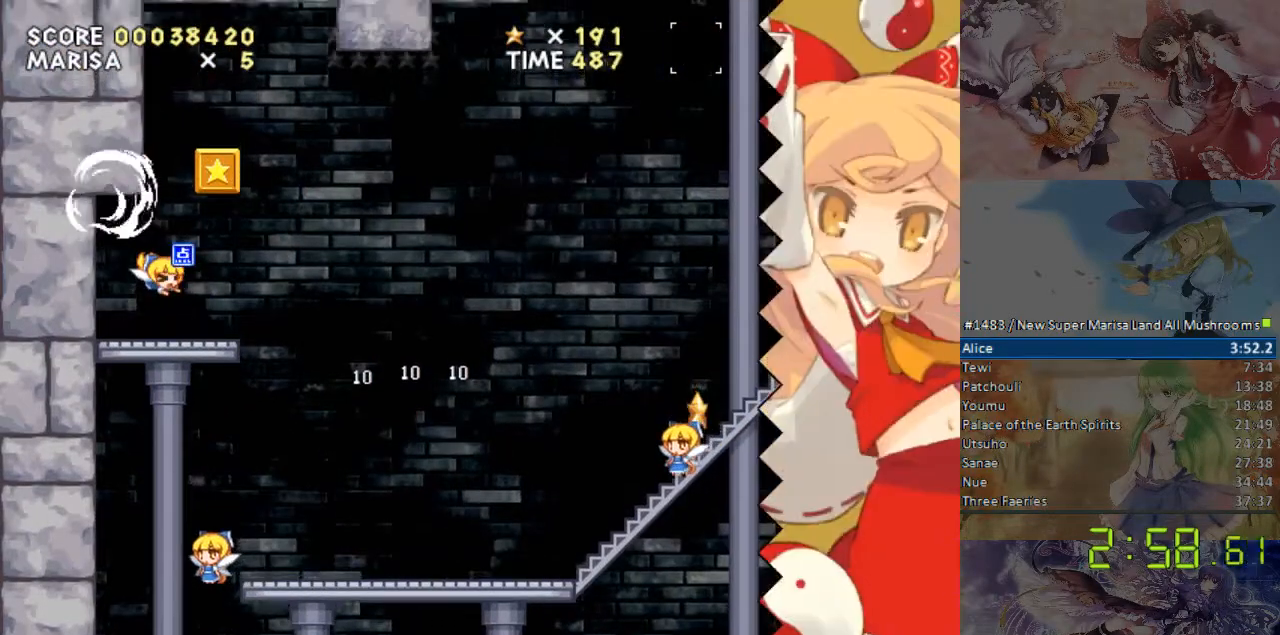
{"dt_ms": 503, "buttons": ["DPAD_RIGHT"], "events": [[285, "DPAD_RIGHT", "down"]]}
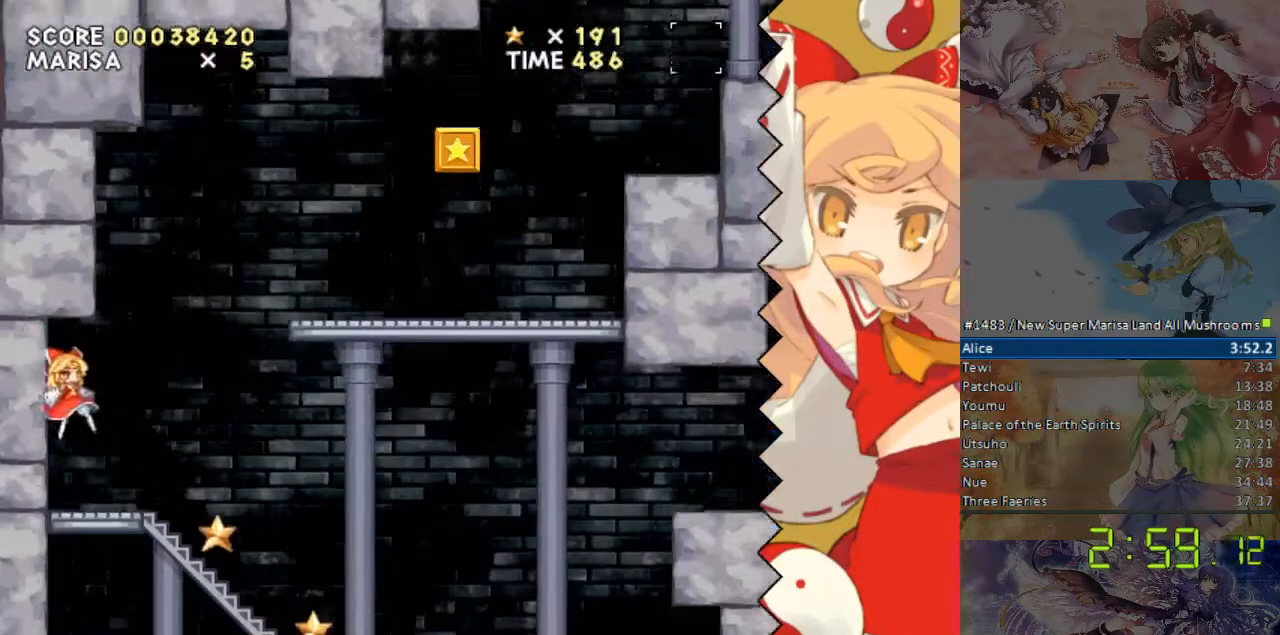
{"dt_ms": 502, "buttons": ["B", "DPAD_RIGHT"], "events": [[502, "B", "down"]]}
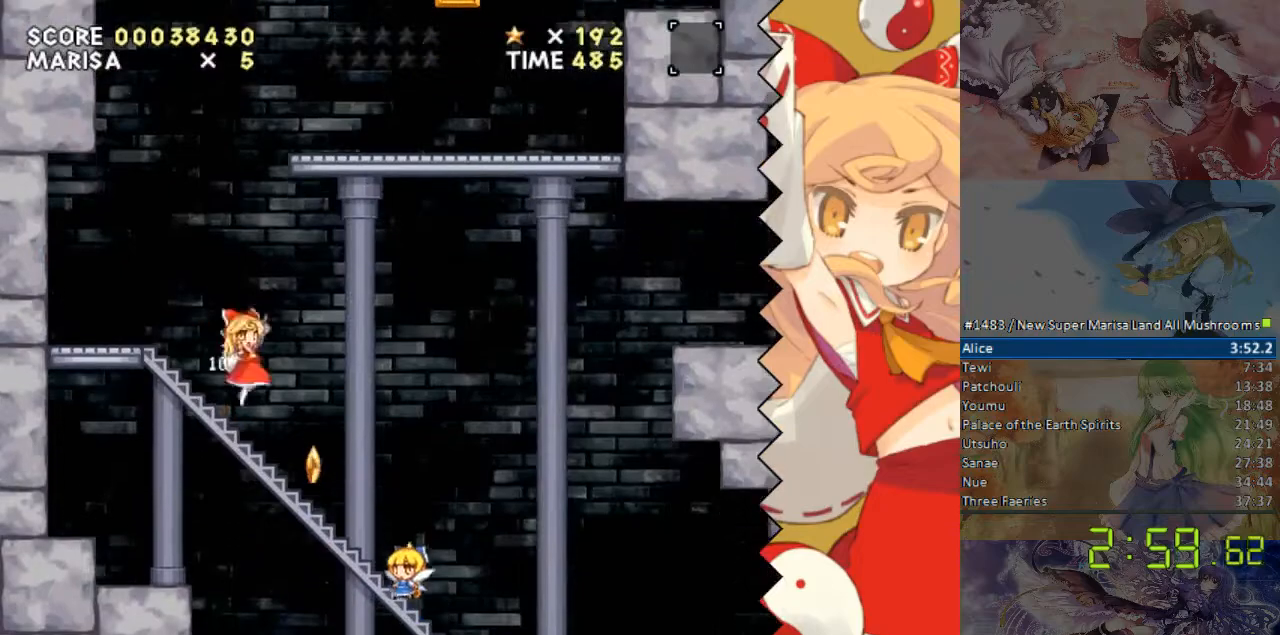
{"dt_ms": 503, "buttons": ["DPAD_DOWN"], "events": [[68, "B", "up"], [68, "DPAD_DOWN", "down"], [101, "DPAD_RIGHT", "up"]]}
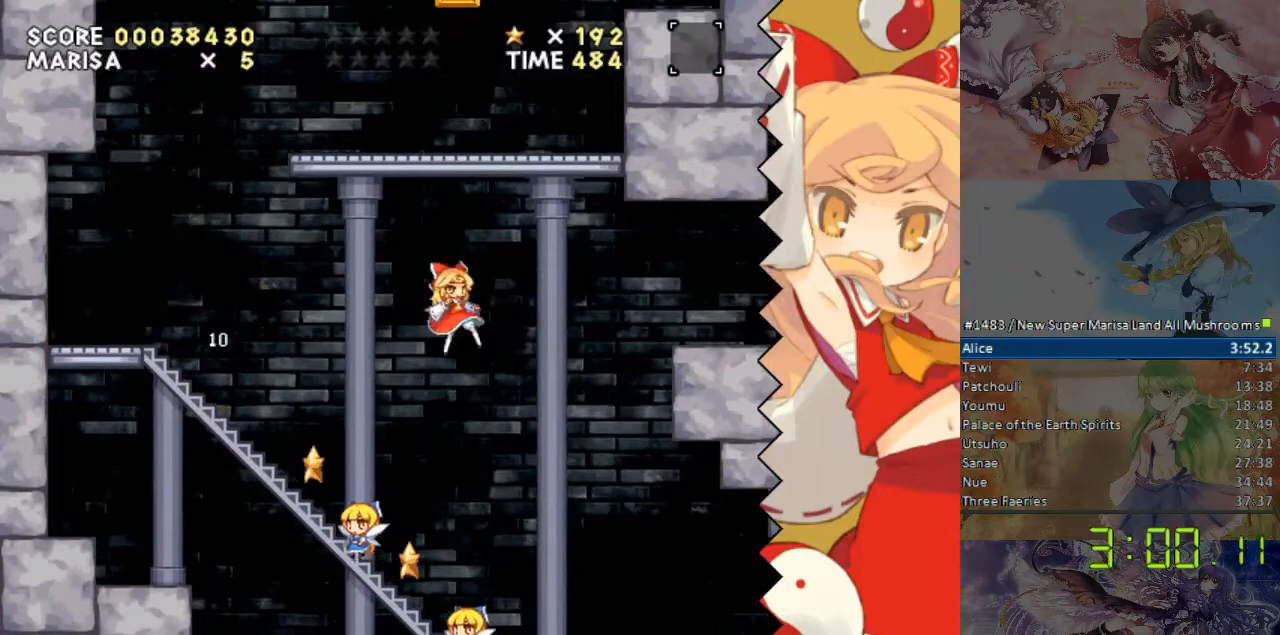
{"dt_ms": 486, "buttons": ["DPAD_DOWN"], "events": []}
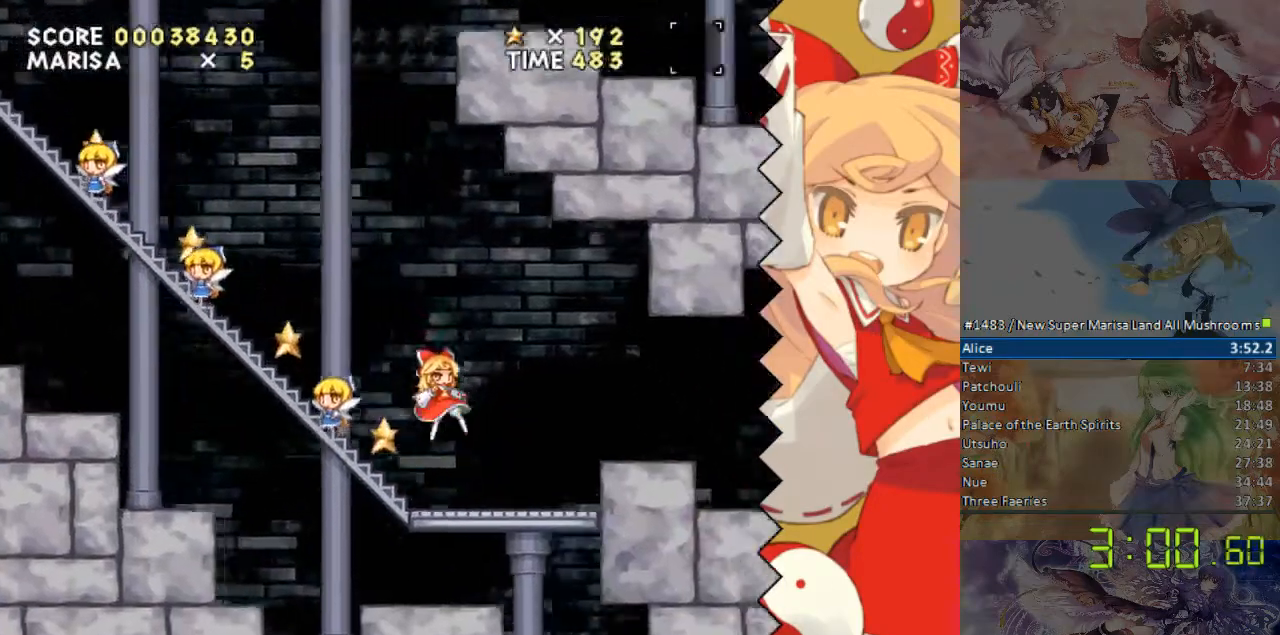
{"dt_ms": 503, "buttons": ["DPAD_RIGHT"], "events": [[134, "B", "down"], [184, "B", "up"], [419, "DPAD_RIGHT", "down"], [452, "DPAD_DOWN", "up"]]}